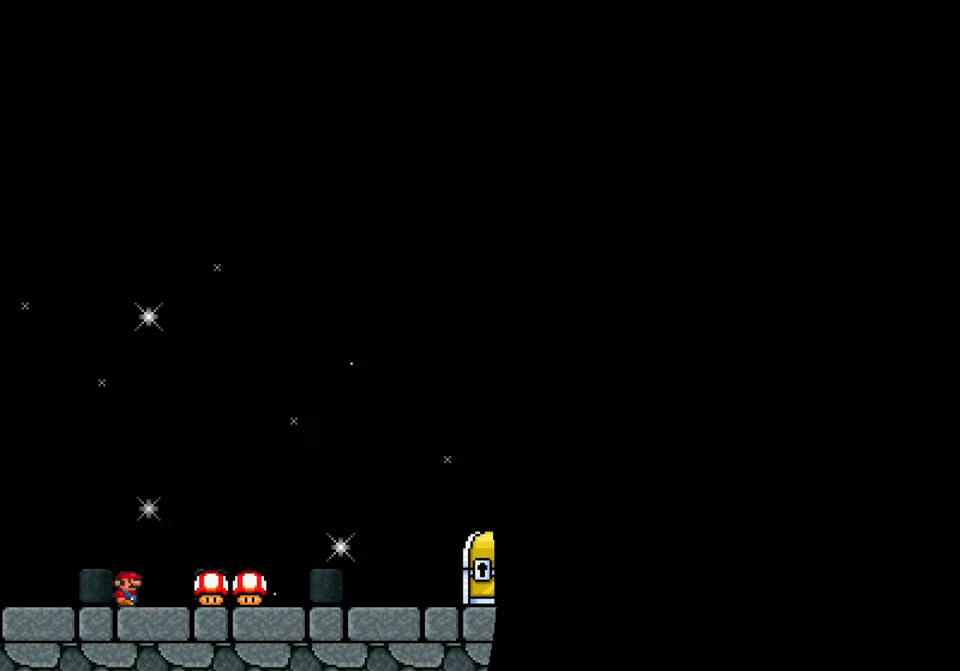
Gameplay with a controller; each line is a JSON object with the inputs held at the frame after it. "events" lists button and stick changes between this image and that frame as [ms after this image, input, new state], when the widget could be followed in between. Not read: B L3 R3.
{"buttons": [], "events": []}
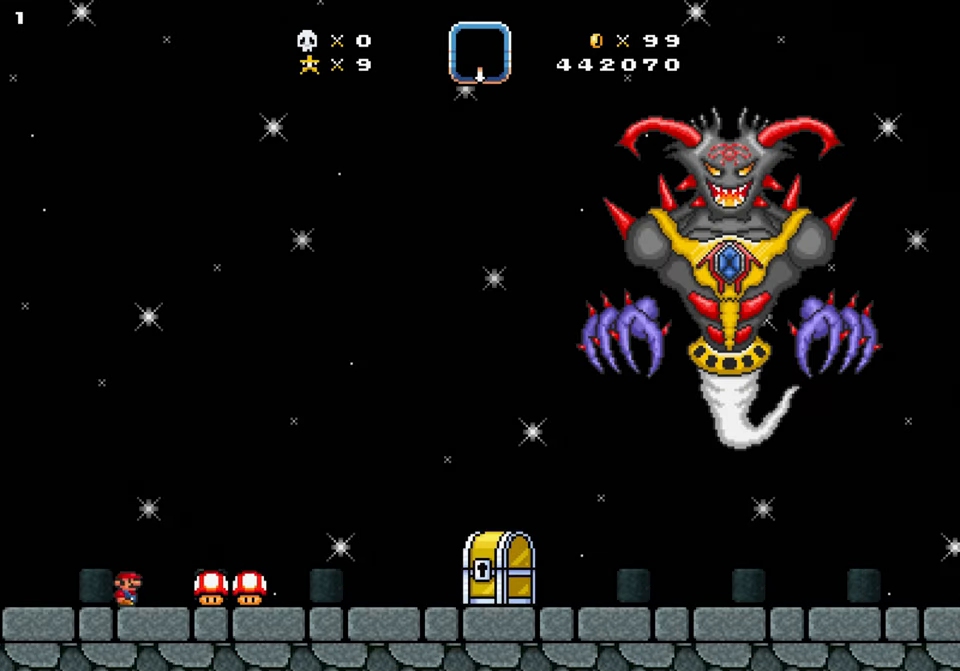
{"buttons": [], "events": []}
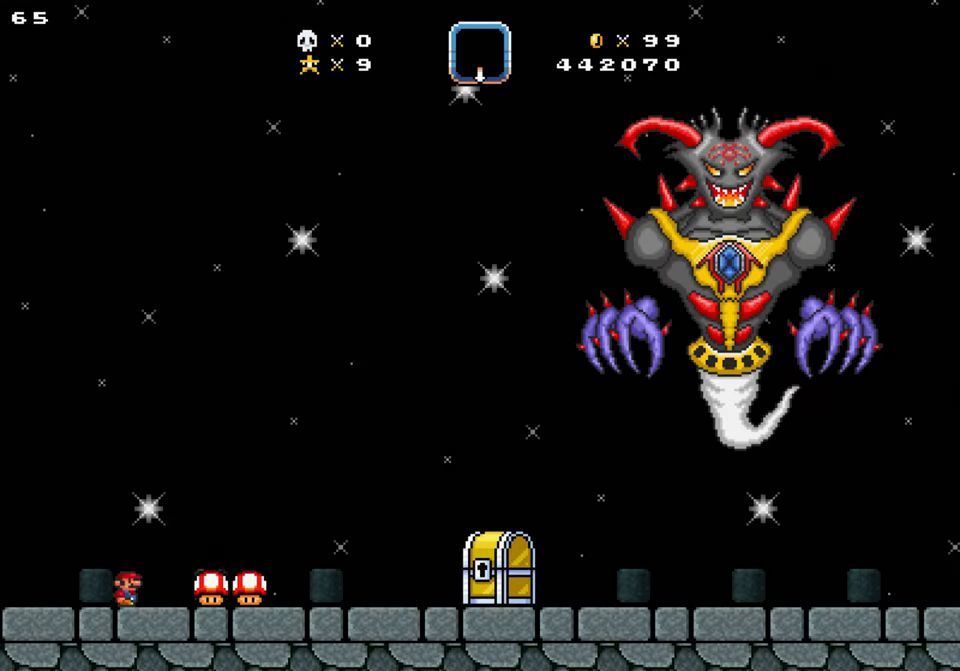
{"buttons": [], "events": []}
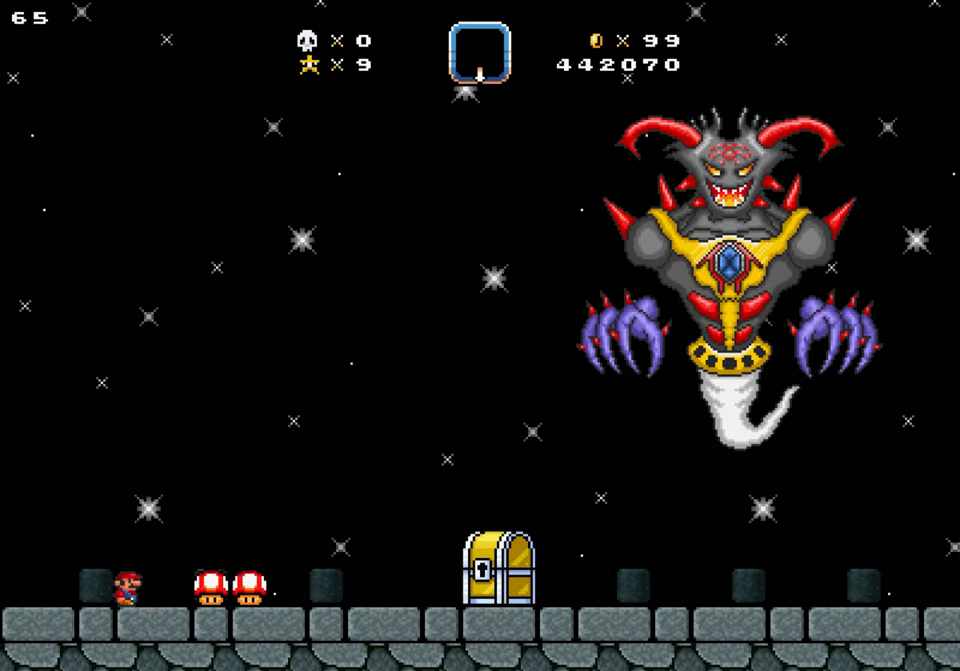
{"buttons": [], "events": []}
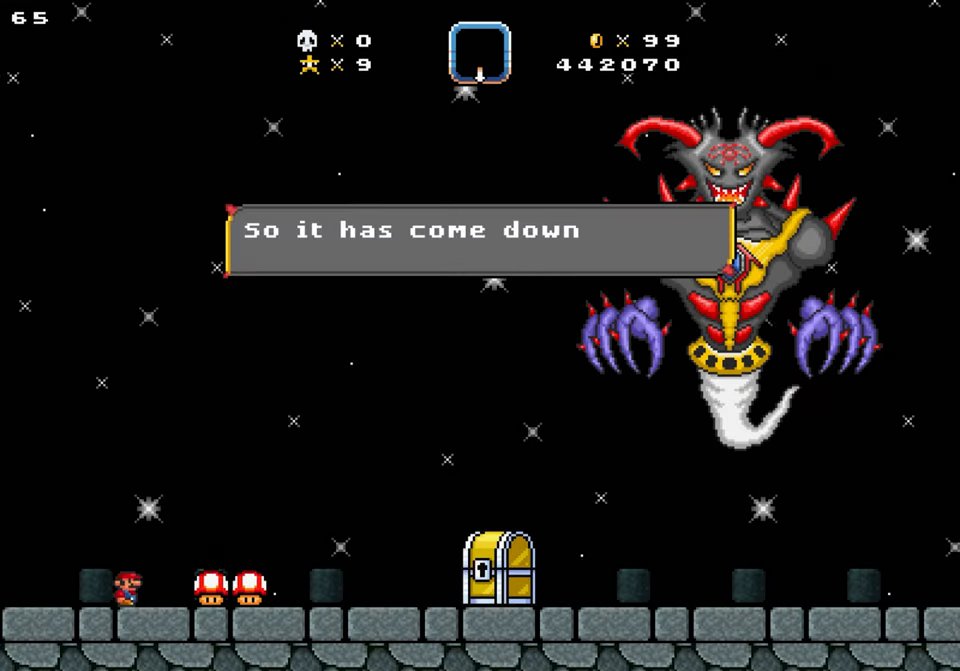
{"buttons": [], "events": []}
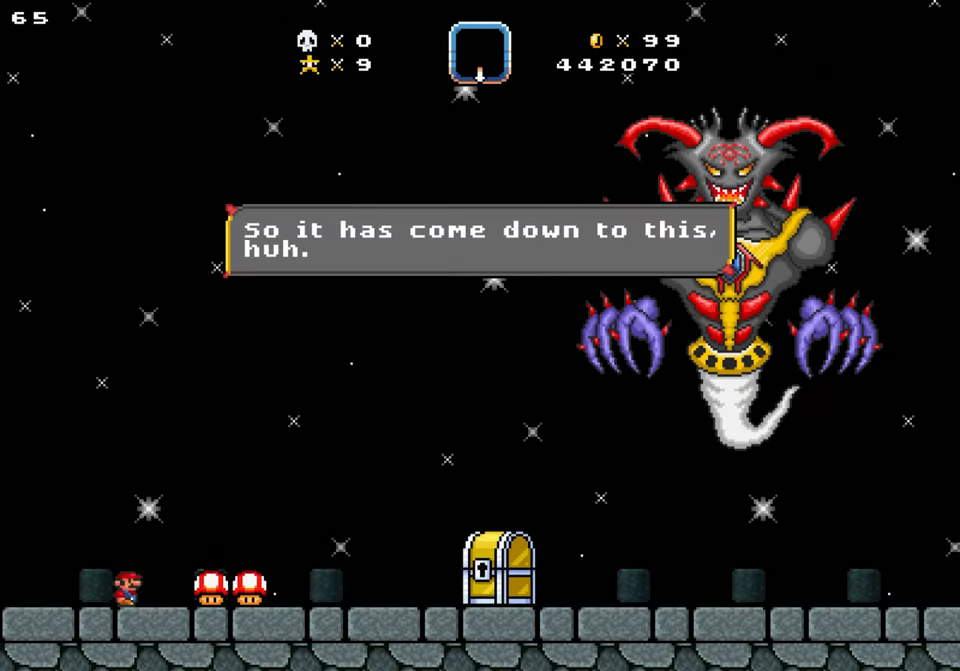
{"buttons": [], "events": [[267, "Y", "down"], [400, "Y", "up"]]}
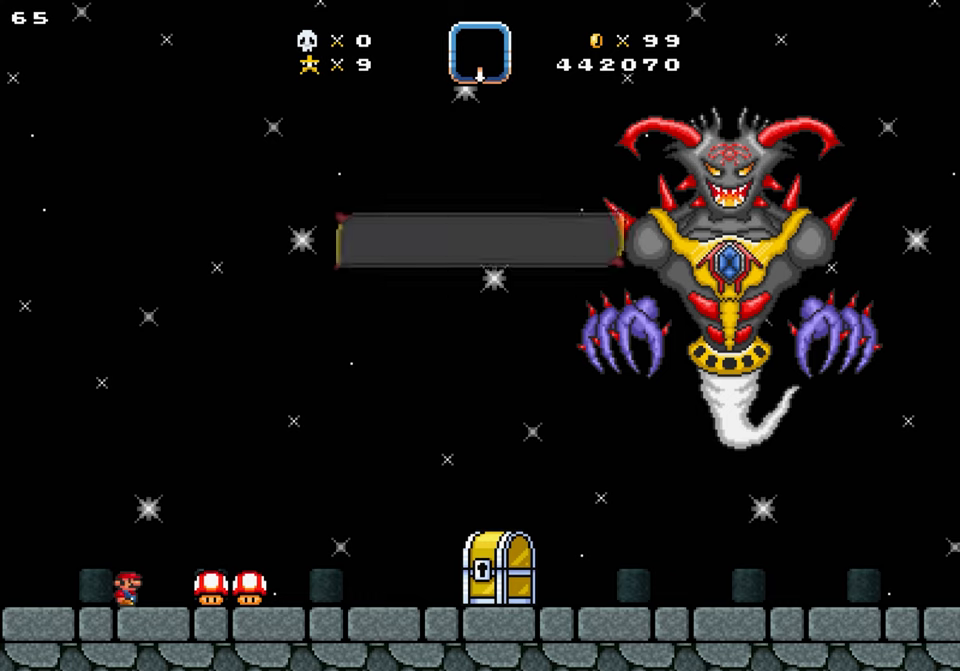
{"buttons": [], "events": []}
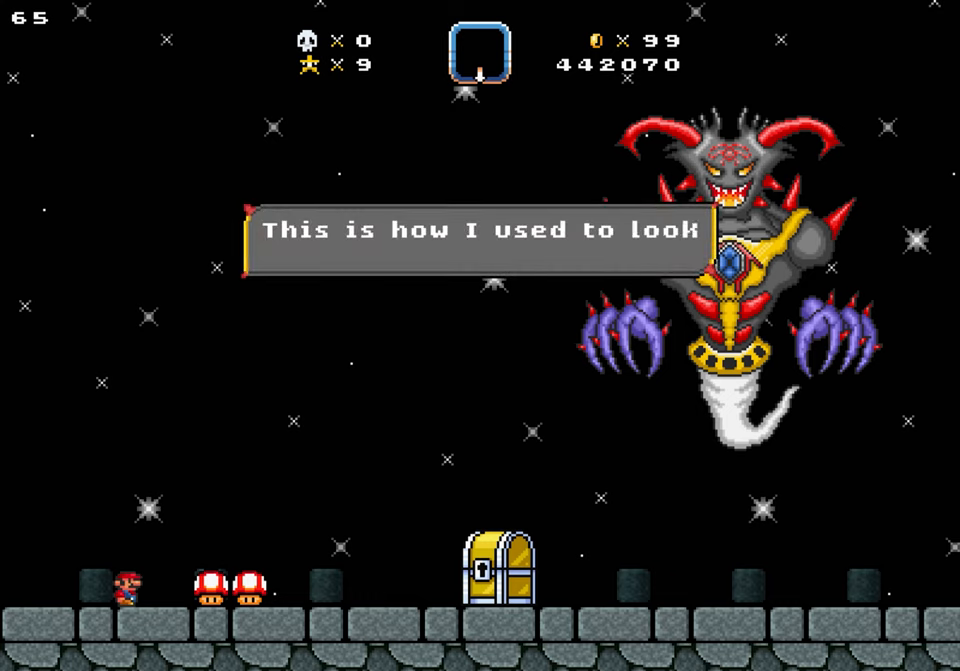
{"buttons": [], "events": []}
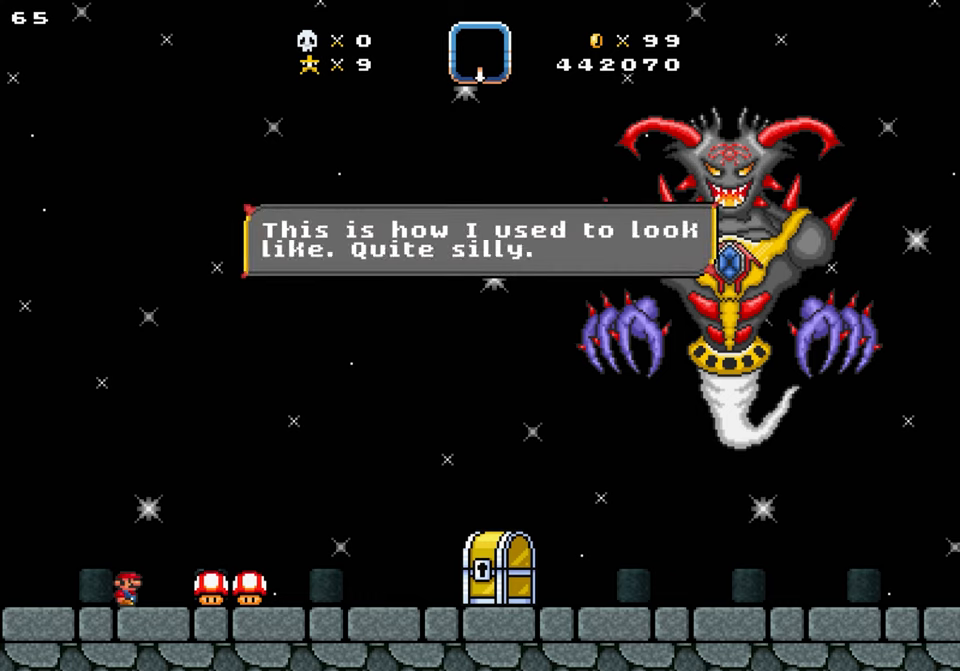
{"buttons": [], "events": []}
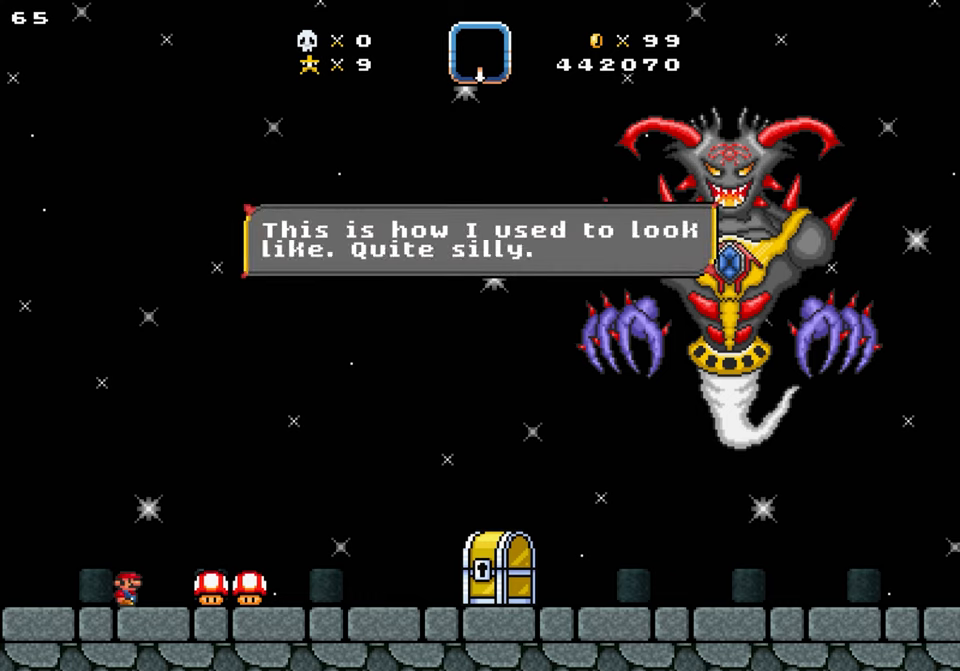
{"buttons": [], "events": [[100, "Y", "down"], [200, "Y", "up"]]}
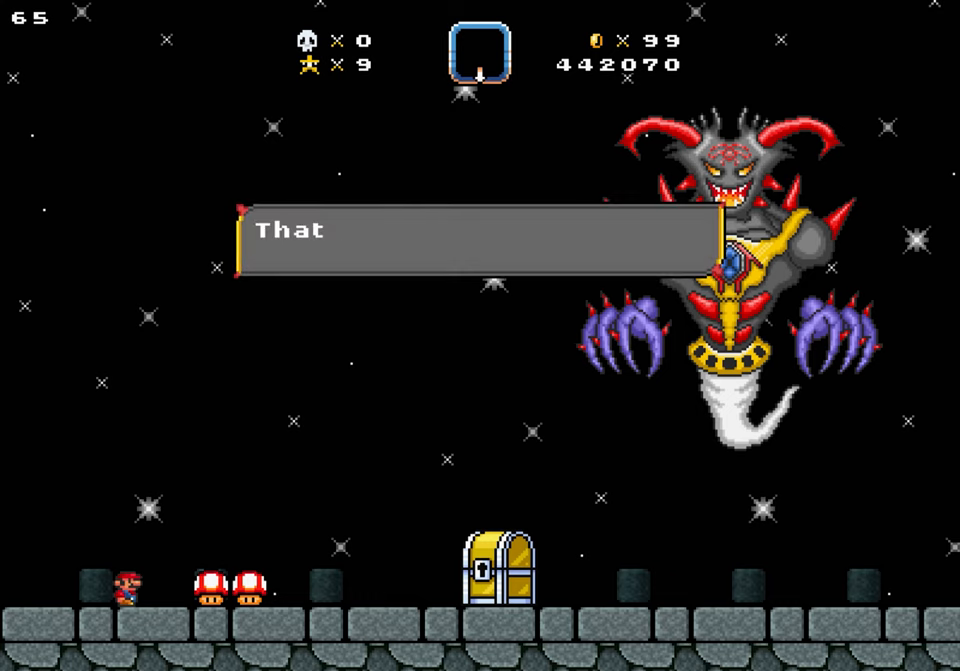
{"buttons": [], "events": []}
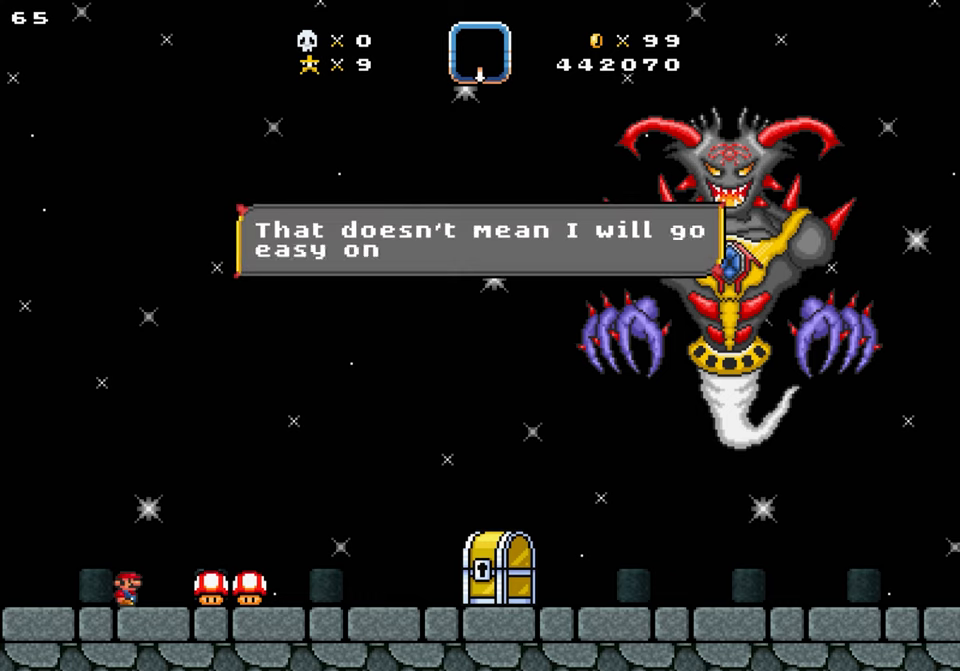
{"buttons": [], "events": []}
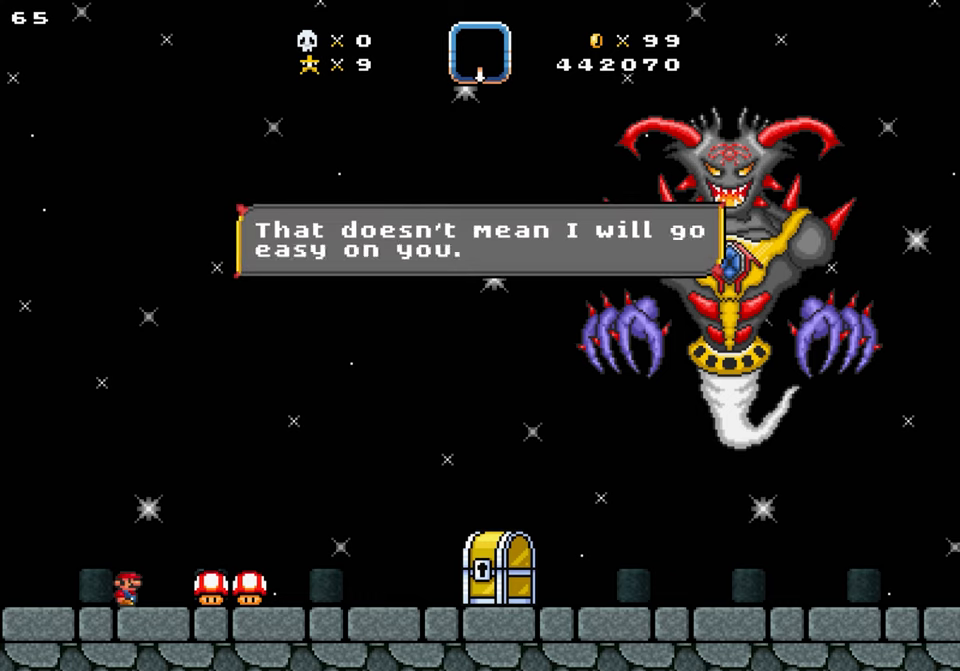
{"buttons": [], "events": [[367, "Y", "down"], [467, "Y", "up"]]}
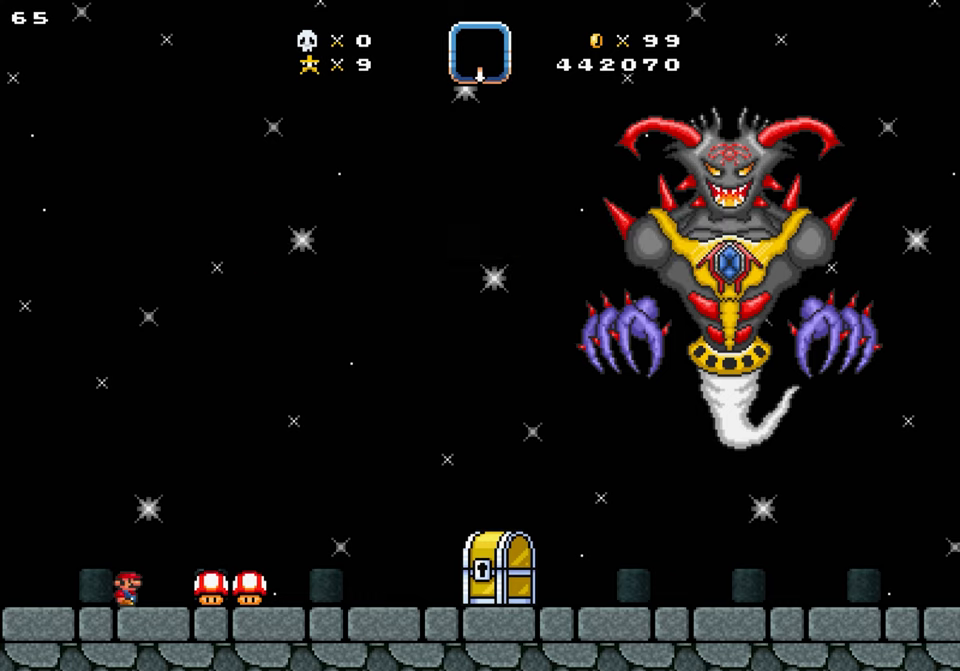
{"buttons": [], "events": []}
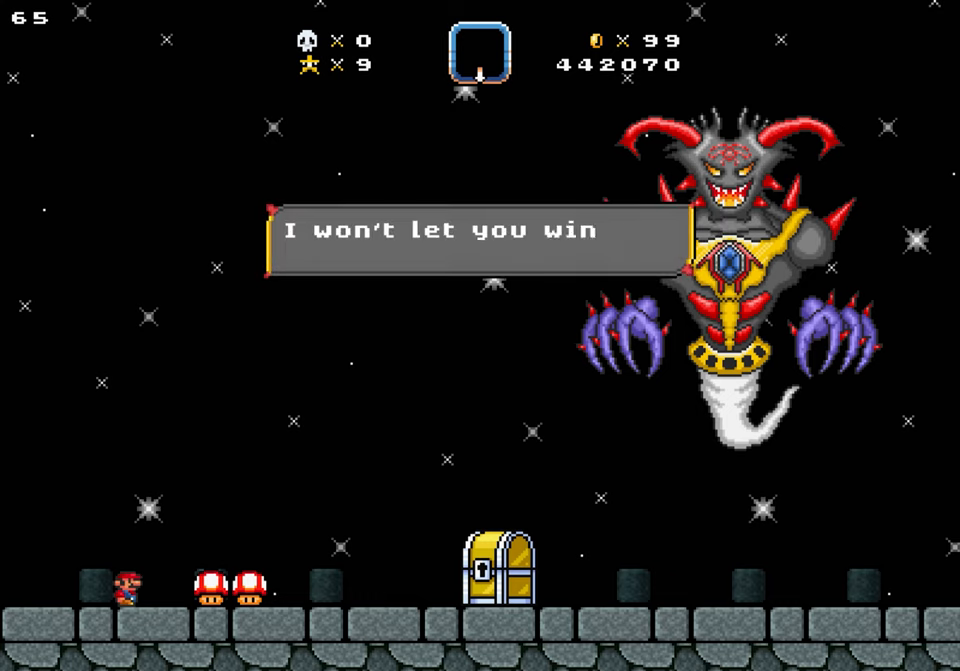
{"buttons": [], "events": []}
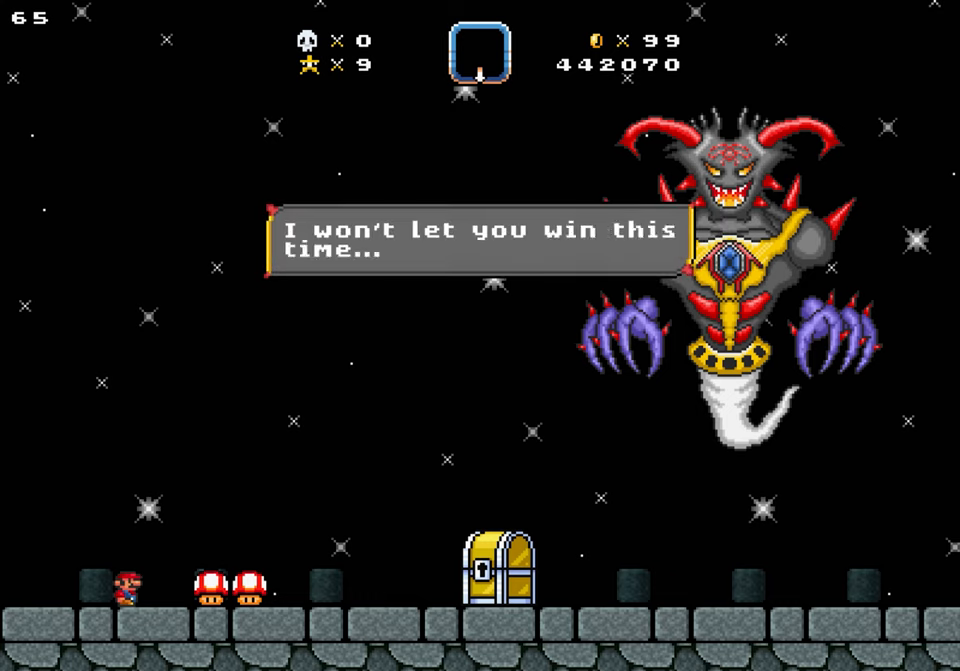
{"buttons": [], "events": []}
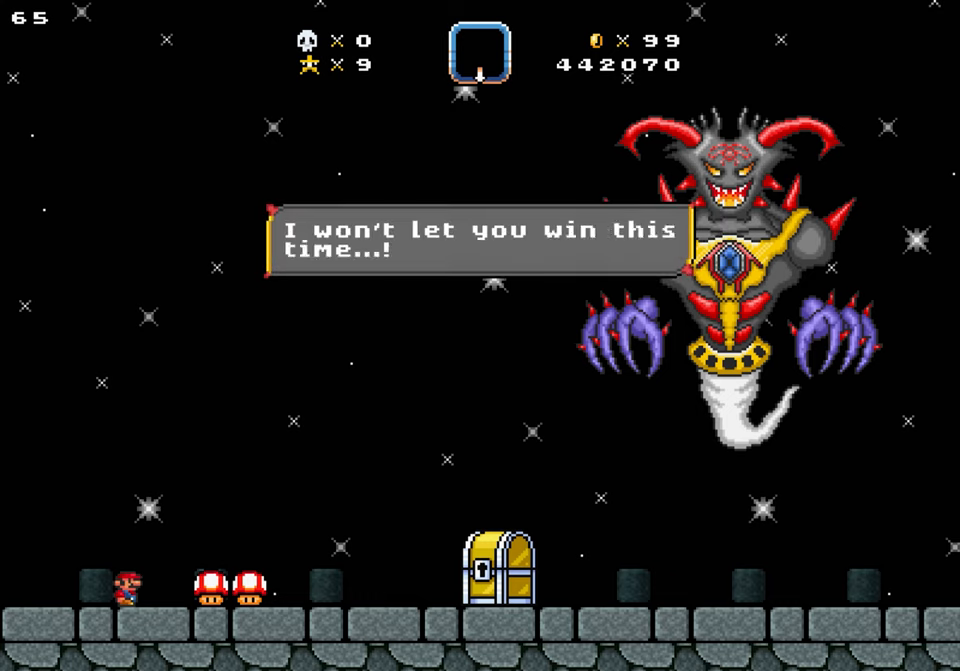
{"buttons": [], "events": [[100, "Y", "down"], [200, "Y", "up"]]}
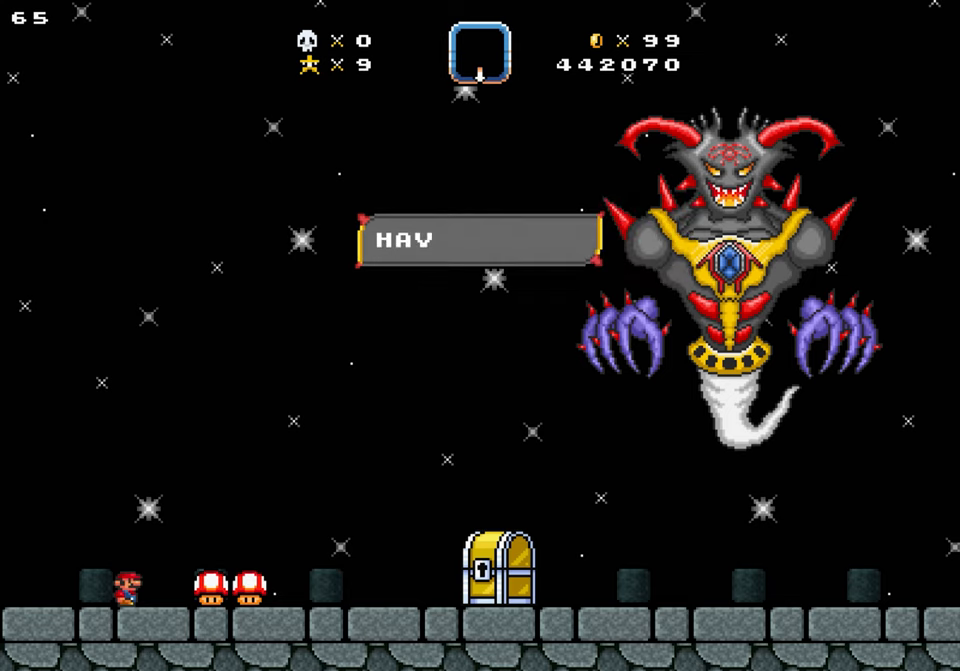
{"buttons": [], "events": []}
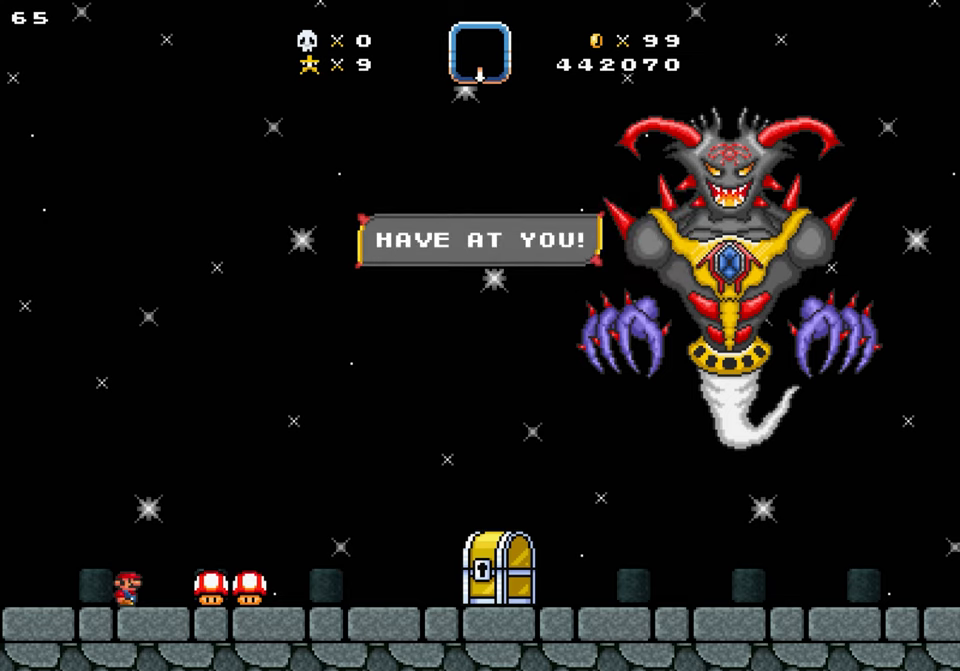
{"buttons": [], "events": [[166, "Y", "down"], [233, "Y", "up"]]}
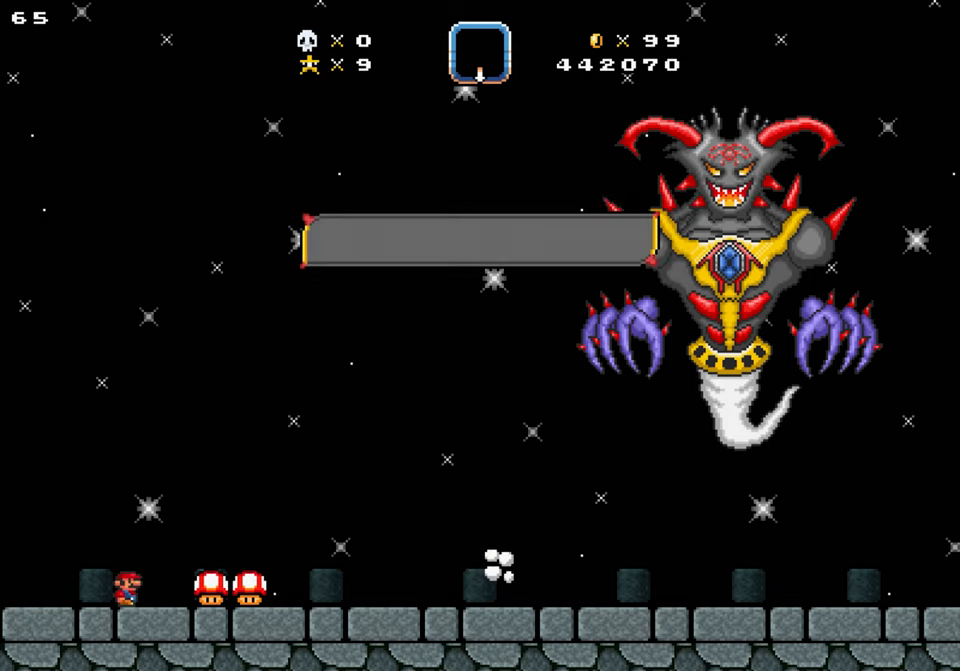
{"buttons": [], "events": []}
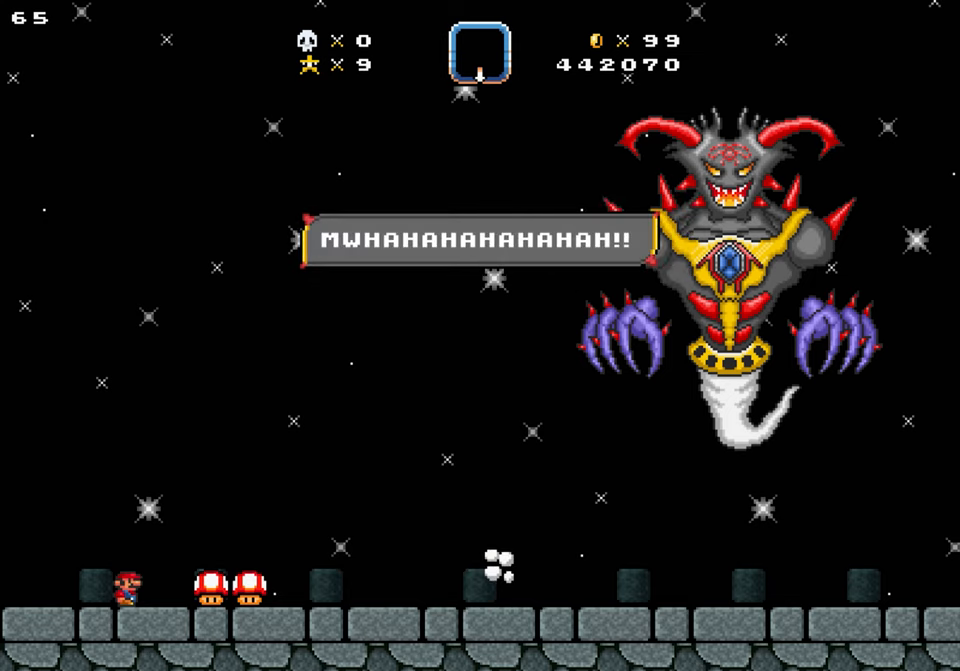
{"buttons": [], "events": [[333, "Y", "down"], [433, "Y", "up"]]}
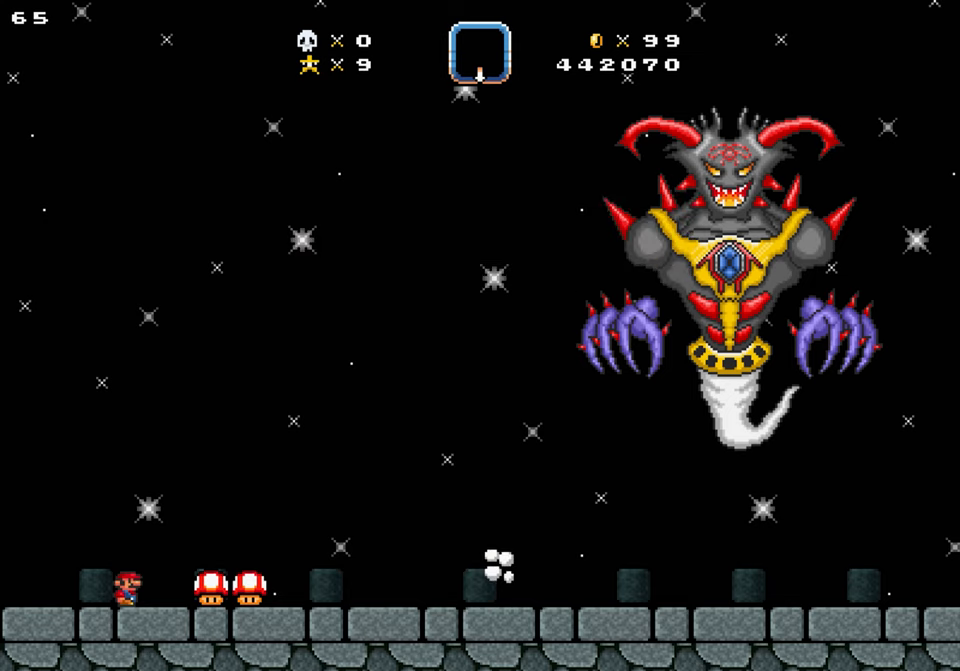
{"buttons": ["DPAD_RIGHT"], "events": [[100, "DPAD_RIGHT", "down"]]}